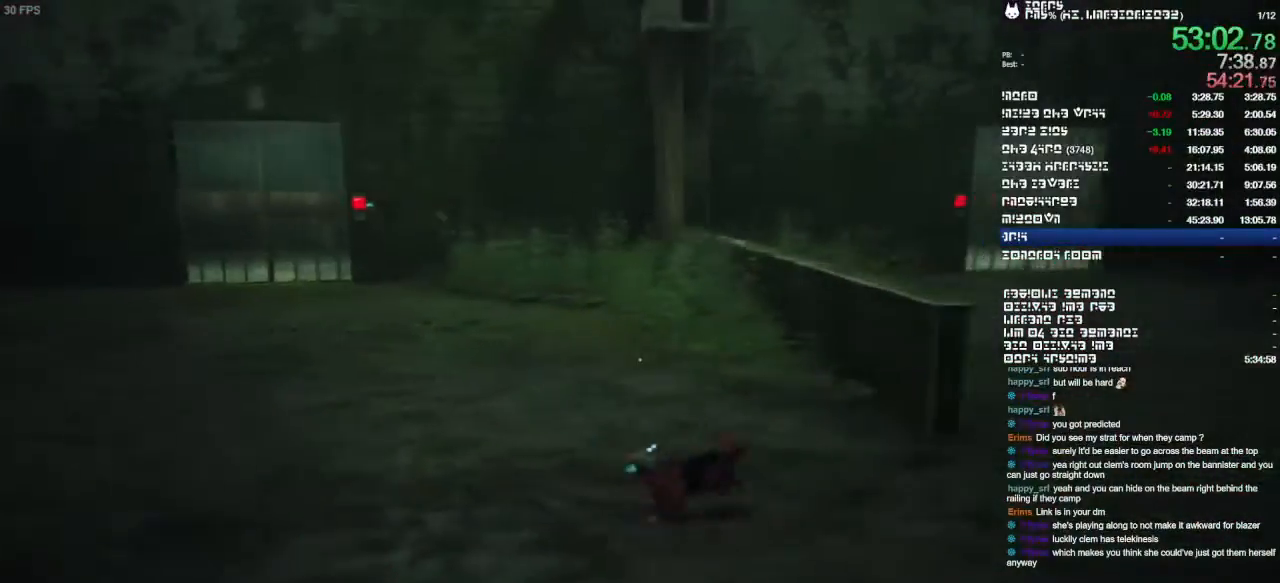
Gameplay with a controller (PlayStation layout); each line is a JSON object with the inputs held at the frame after it (dt_ms = milliseconds from this image to that frame). "events" lists button and stick changes between this image and that frame as [ms after this image, input, new state], when the widget could be followed in between. Not read: CIRCLE CROSS DPAD_DOWN DPAD_LEFT DPAD_RIGHT DPAD_UP HOME L1 L3 R1 R3 SELECT SQUARE START.
{"dt_ms": 1000, "buttons": [], "left_stick": "up-right", "right_stick": "center"}
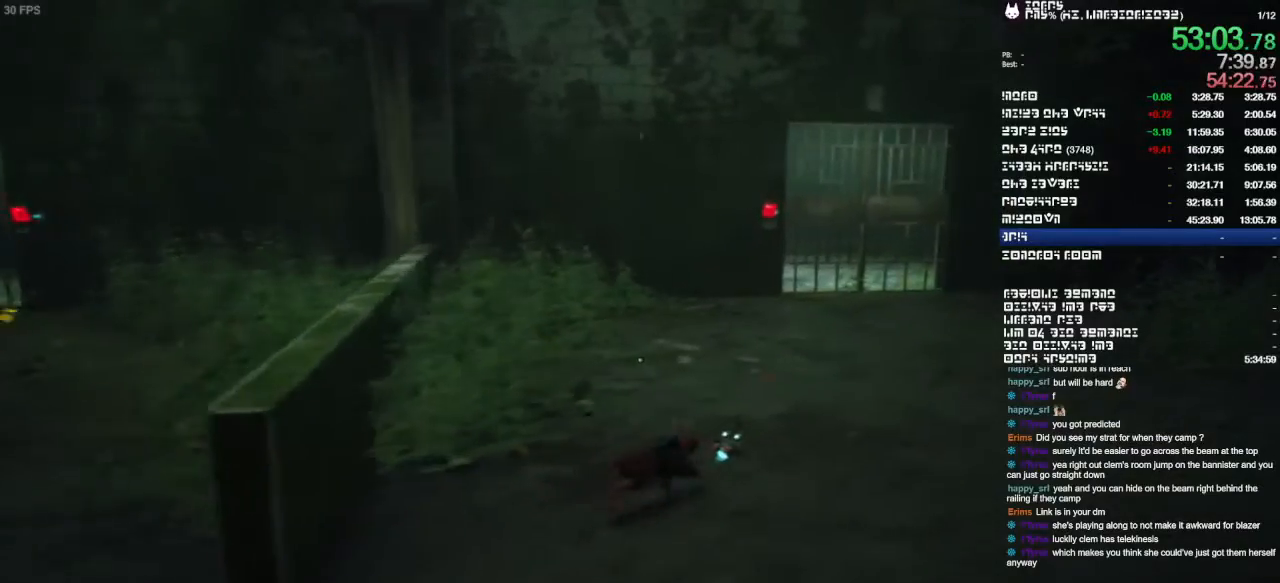
{"dt_ms": 500, "buttons": [], "left_stick": "up", "right_stick": "up-left", "events": [[67, "left_stick", "up"], [500, "right_stick", "up-left"]]}
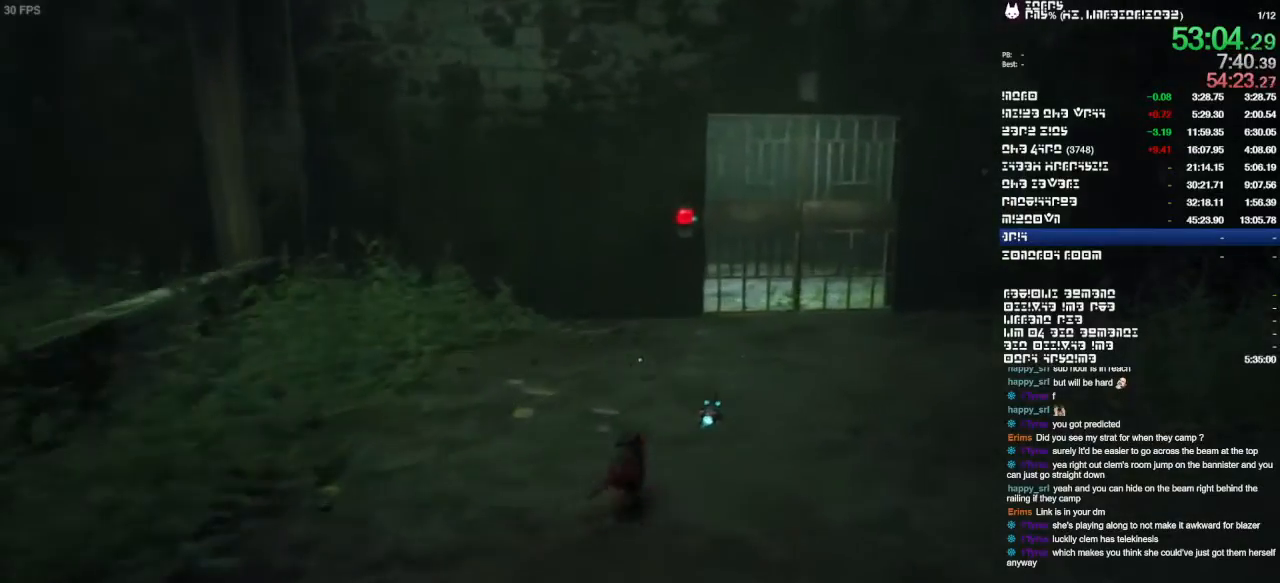
{"dt_ms": 500, "buttons": [], "left_stick": "right", "right_stick": "up-left"}
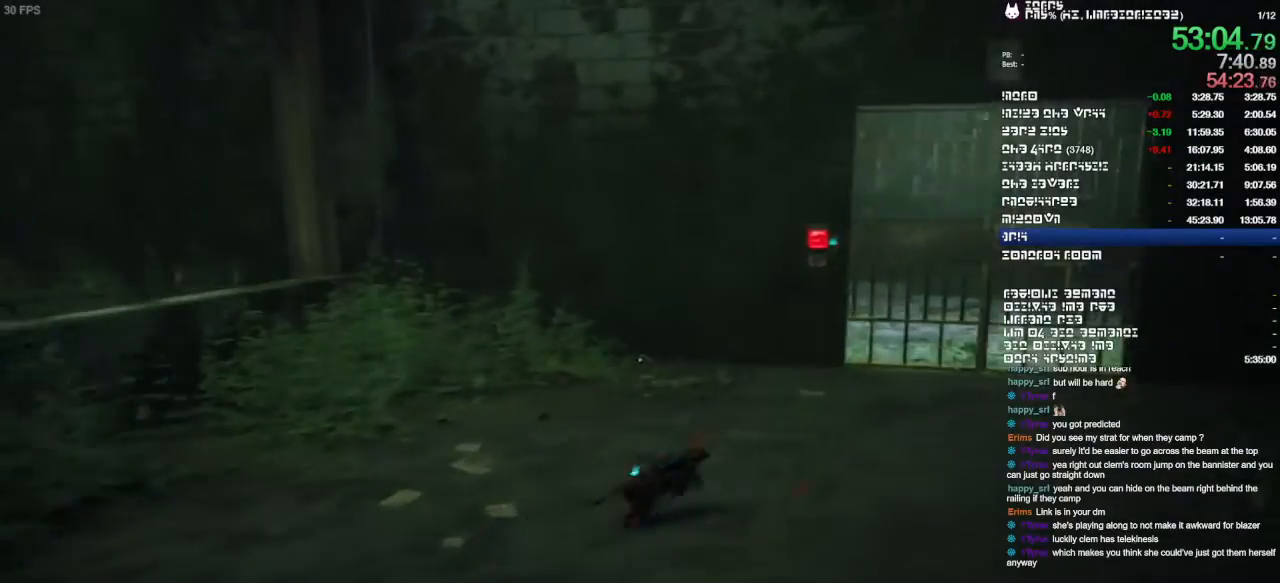
{"dt_ms": 500, "buttons": [], "left_stick": "right", "right_stick": "center", "events": [[333, "right_stick", "center"]]}
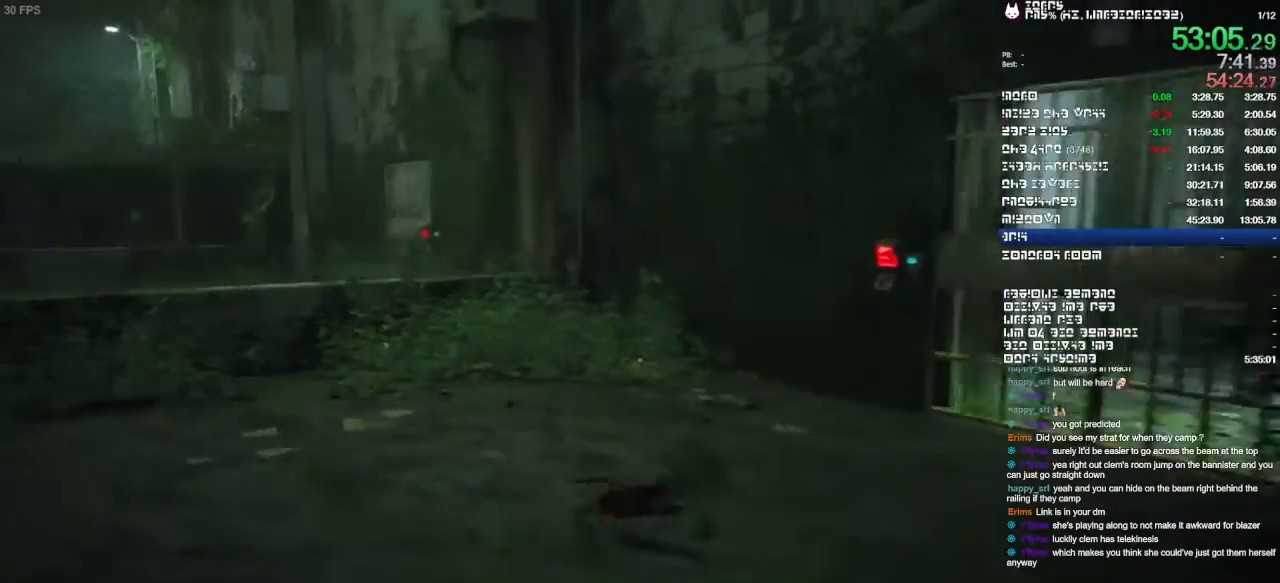
{"dt_ms": 500, "buttons": [], "left_stick": "center", "right_stick": "center"}
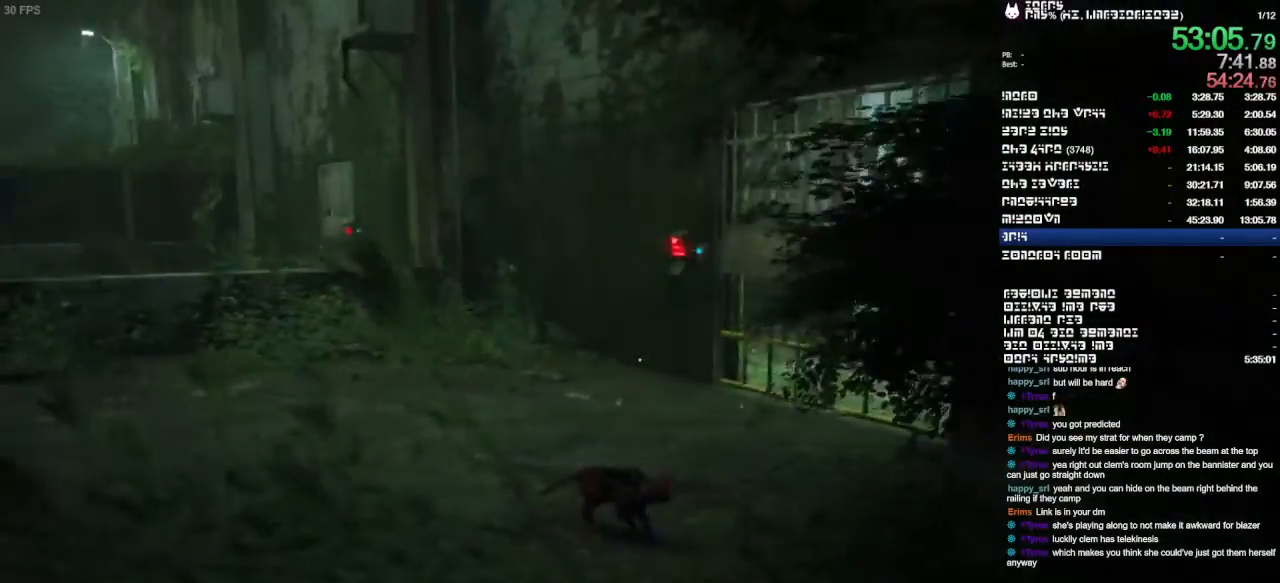
{"dt_ms": 1000, "buttons": [], "left_stick": "up-left", "right_stick": "center"}
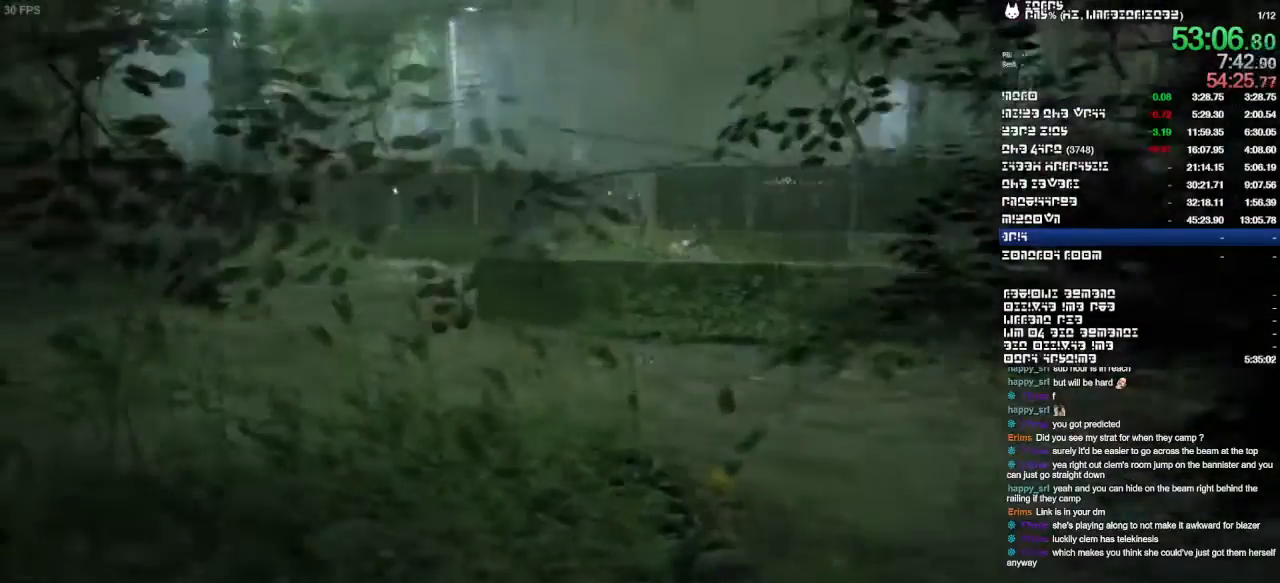
{"dt_ms": 500, "buttons": [], "left_stick": "up-left", "right_stick": "center", "events": []}
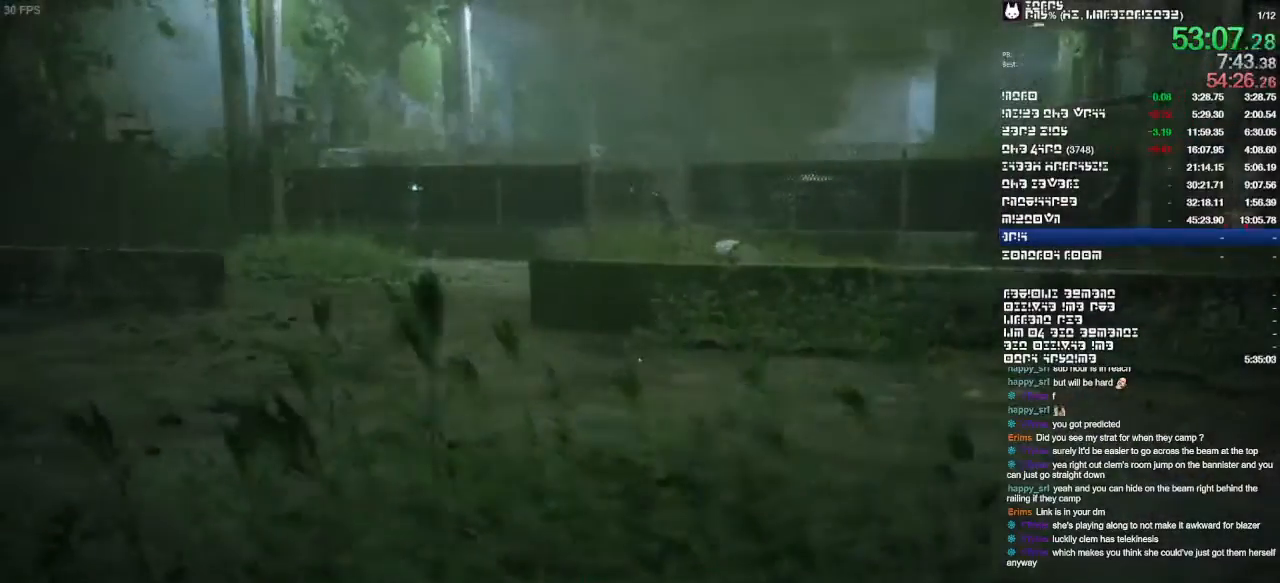
{"dt_ms": 500, "buttons": [], "left_stick": "center", "right_stick": "center", "events": [[500, "left_stick", "center"]]}
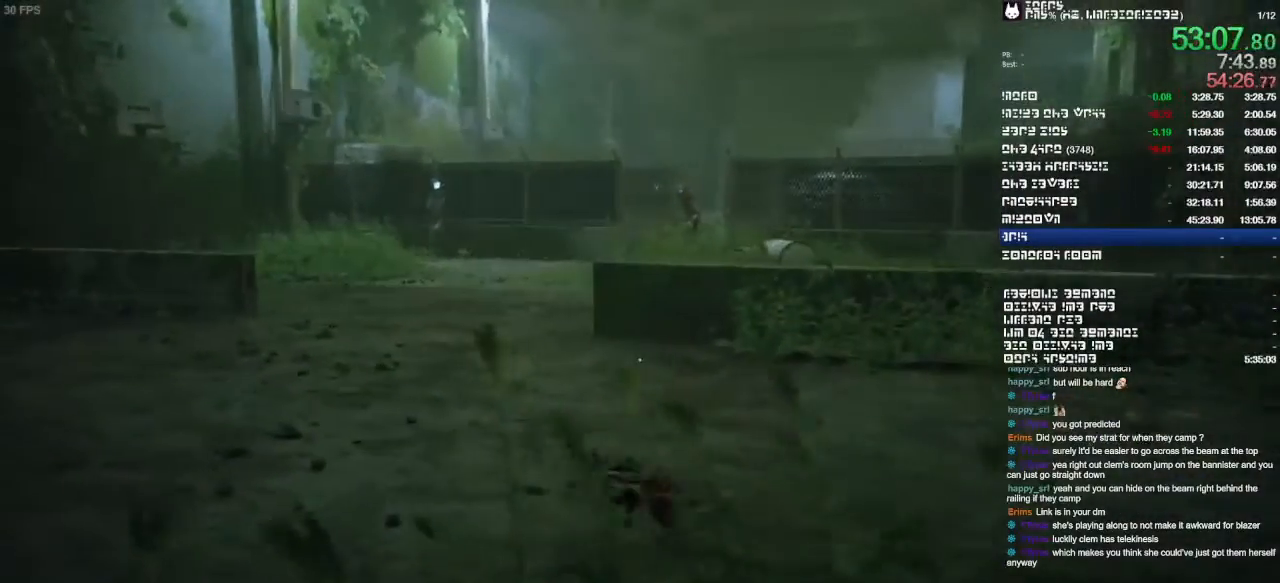
{"dt_ms": 1000, "buttons": [], "left_stick": "center", "right_stick": "center"}
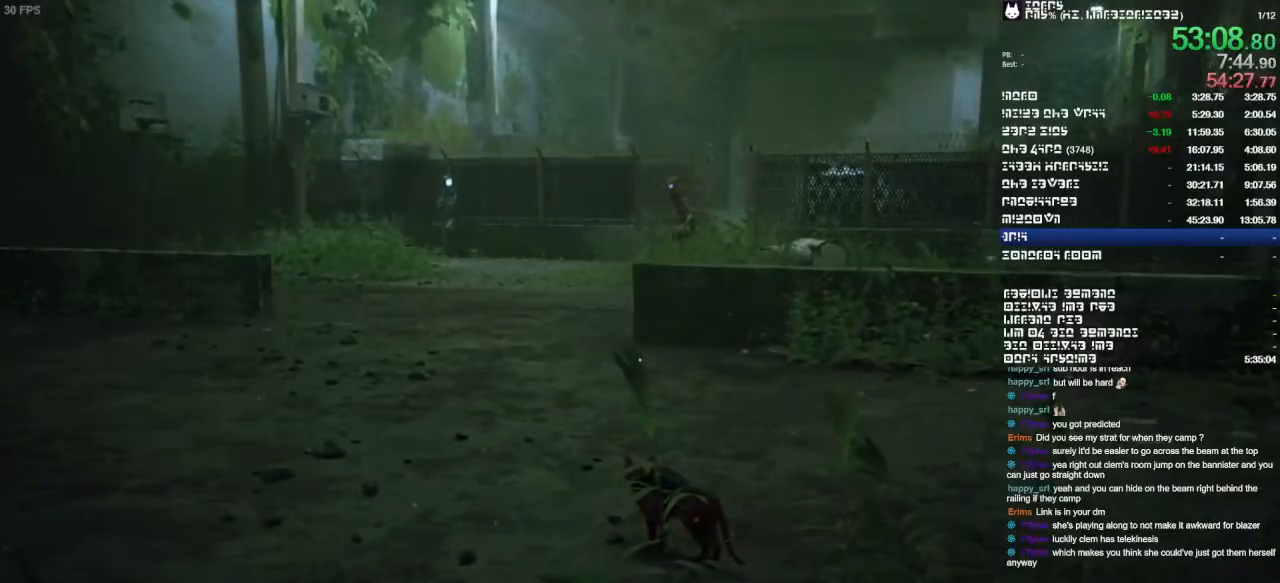
{"dt_ms": 500, "buttons": [], "left_stick": "left", "right_stick": "left", "events": [[200, "right_stick", "left"], [300, "left_stick", "left"]]}
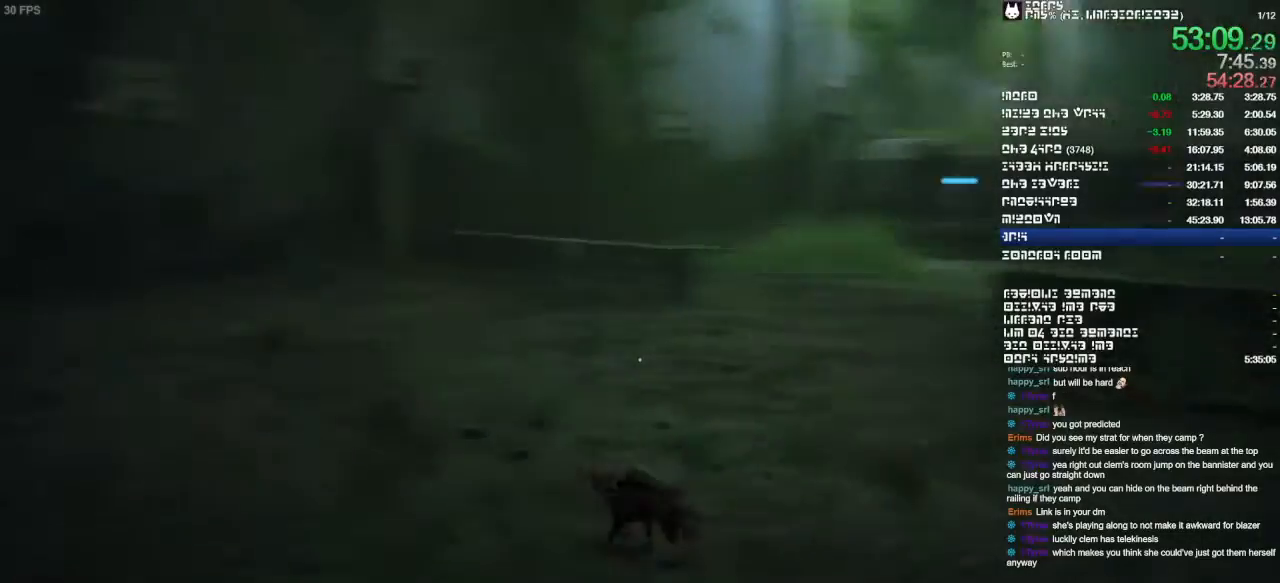
{"dt_ms": 500, "buttons": [], "left_stick": "up-left", "right_stick": "center"}
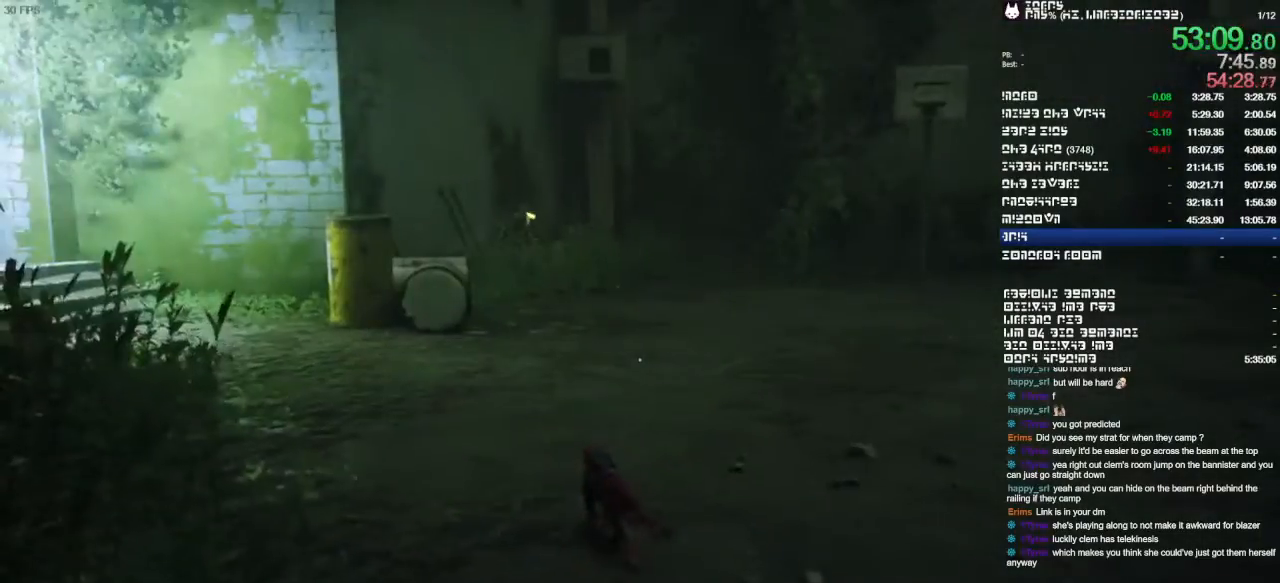
{"dt_ms": 500, "buttons": [], "left_stick": "up", "right_stick": "left", "events": [[233, "right_stick", "left"], [433, "left_stick", "up"]]}